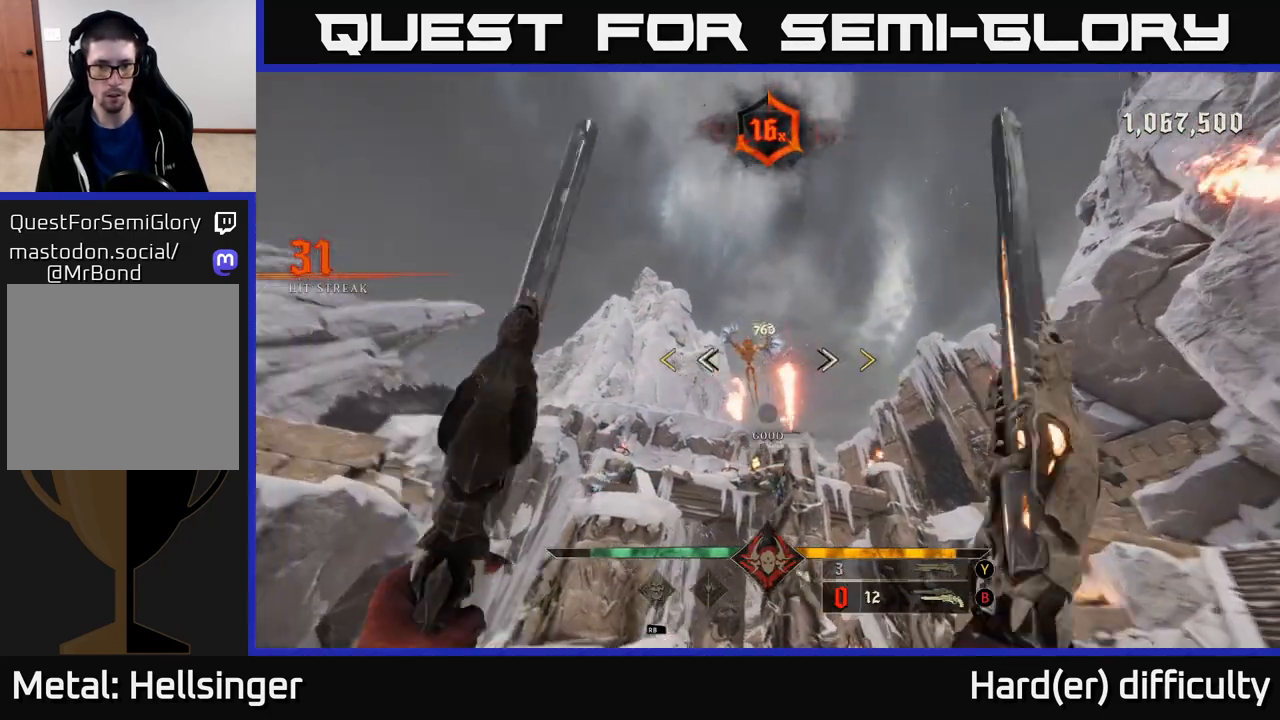
Gameplay with a controller (Xbox layout); each line is a JSON object with the inputs held at the frame after it. "events" lists button and stick changes between this image and that frame as [ms after this image, input, new state], when the widget could be followed in between.
{"buttons": [], "left_stick": "center", "right_stick": "center", "events": [[33, "right_stick", "center"], [167, "left_stick", "center"]]}
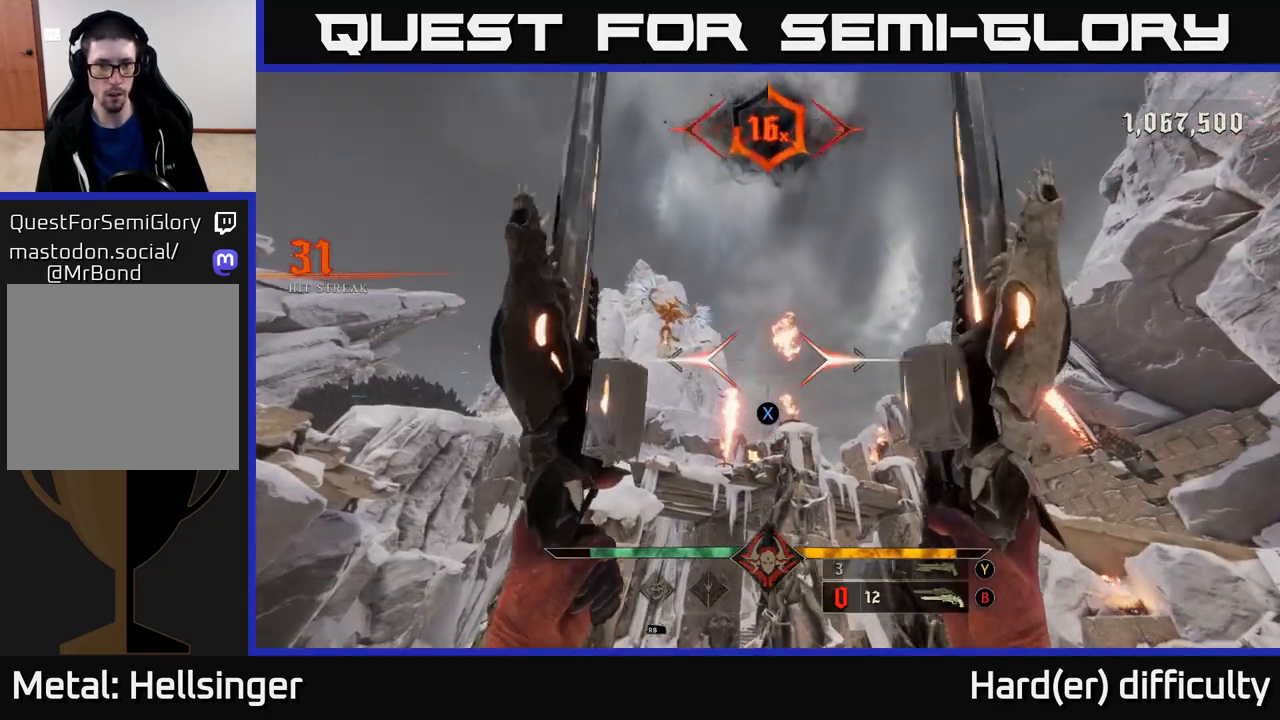
{"buttons": ["R2"], "left_stick": "right", "right_stick": "center", "events": [[17, "X", "down"], [83, "X", "up"], [217, "right_stick", "left"], [417, "R2", "down"], [417, "left_stick", "right"], [467, "right_stick", "center"]]}
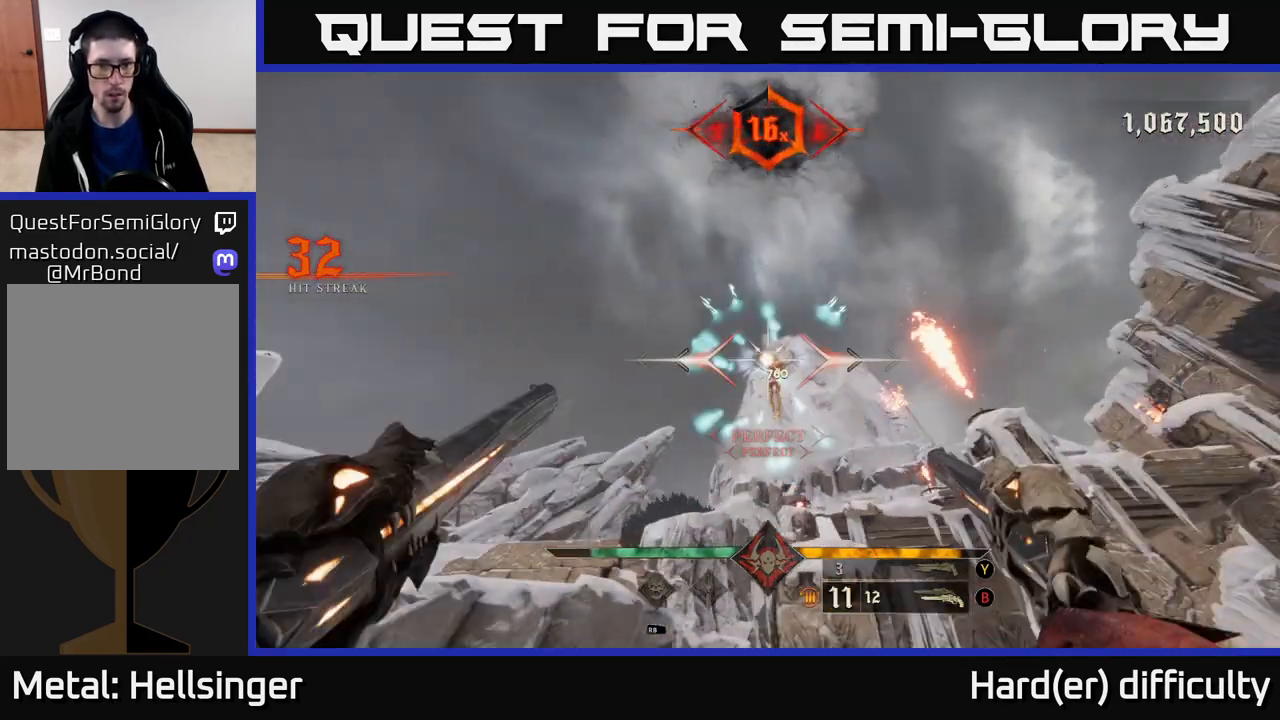
{"buttons": [], "left_stick": "right", "right_stick": "center", "events": [[33, "R2", "up"], [233, "right_stick", "down"], [283, "right_stick", "down-left"], [483, "right_stick", "center"]]}
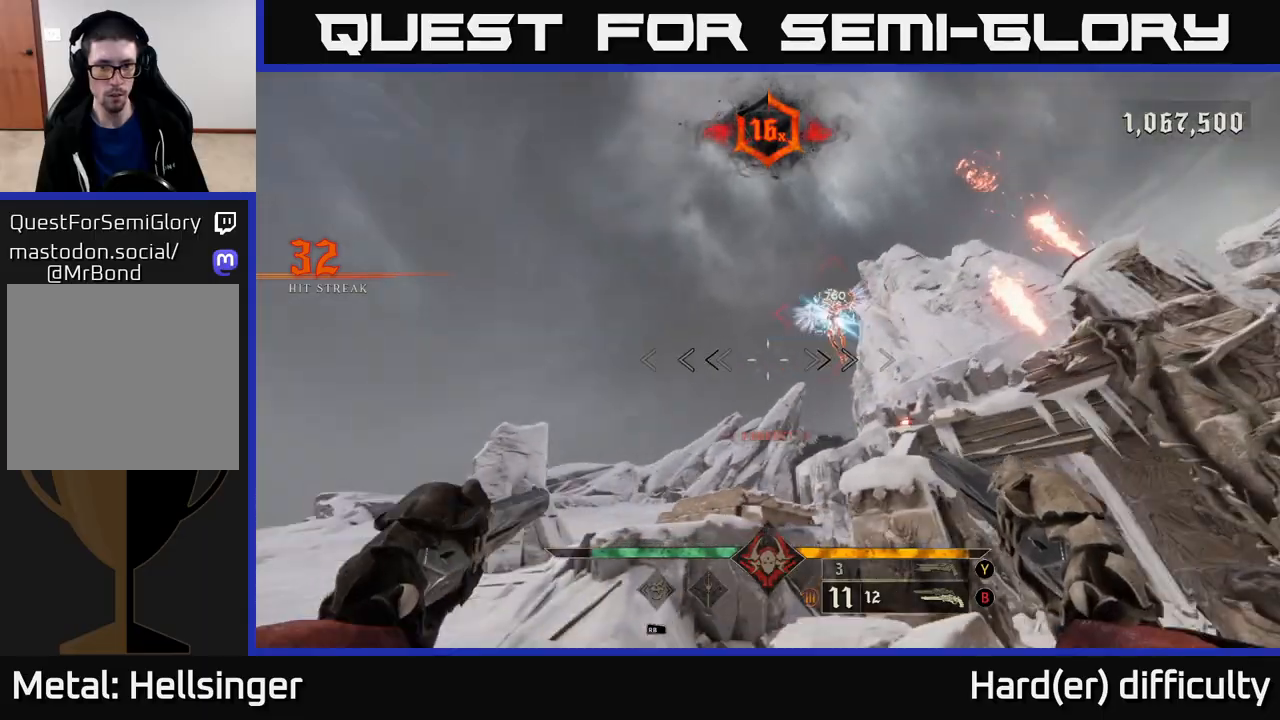
{"buttons": [], "left_stick": "center", "right_stick": "center", "events": [[283, "left_stick", "up"], [367, "left_stick", "up-right"], [483, "left_stick", "center"]]}
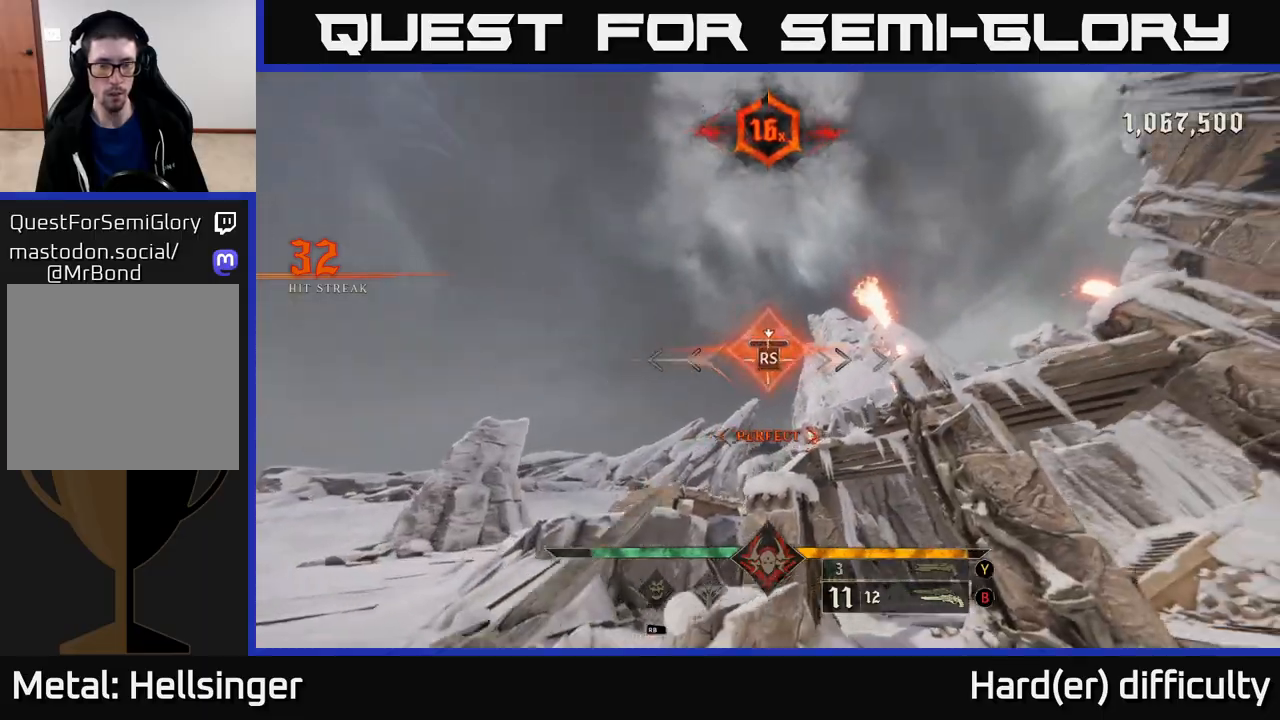
{"buttons": [], "left_stick": "left", "right_stick": "down", "events": [[117, "right_stick", "down-right"], [167, "right_stick", "down"], [233, "left_stick", "left"]]}
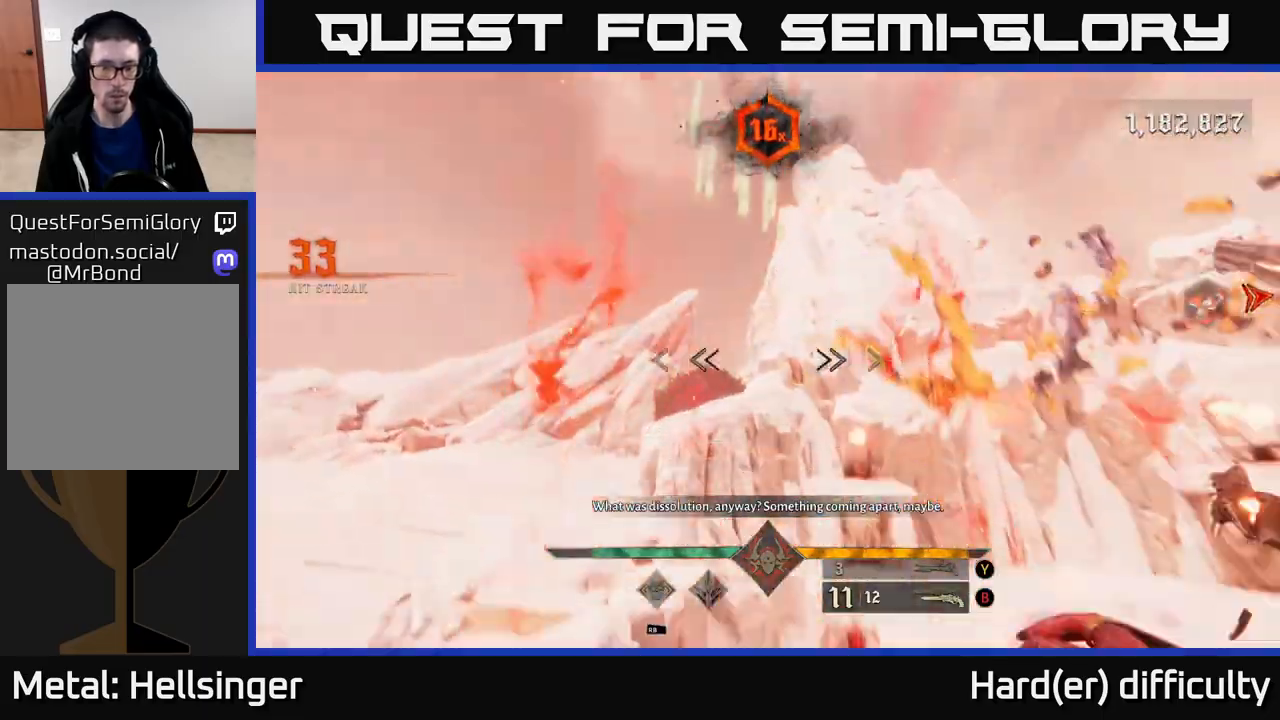
{"buttons": [], "left_stick": "left", "right_stick": "down-right", "events": [[117, "right_stick", "center"], [150, "A", "down"], [267, "A", "up"], [383, "right_stick", "down-right"]]}
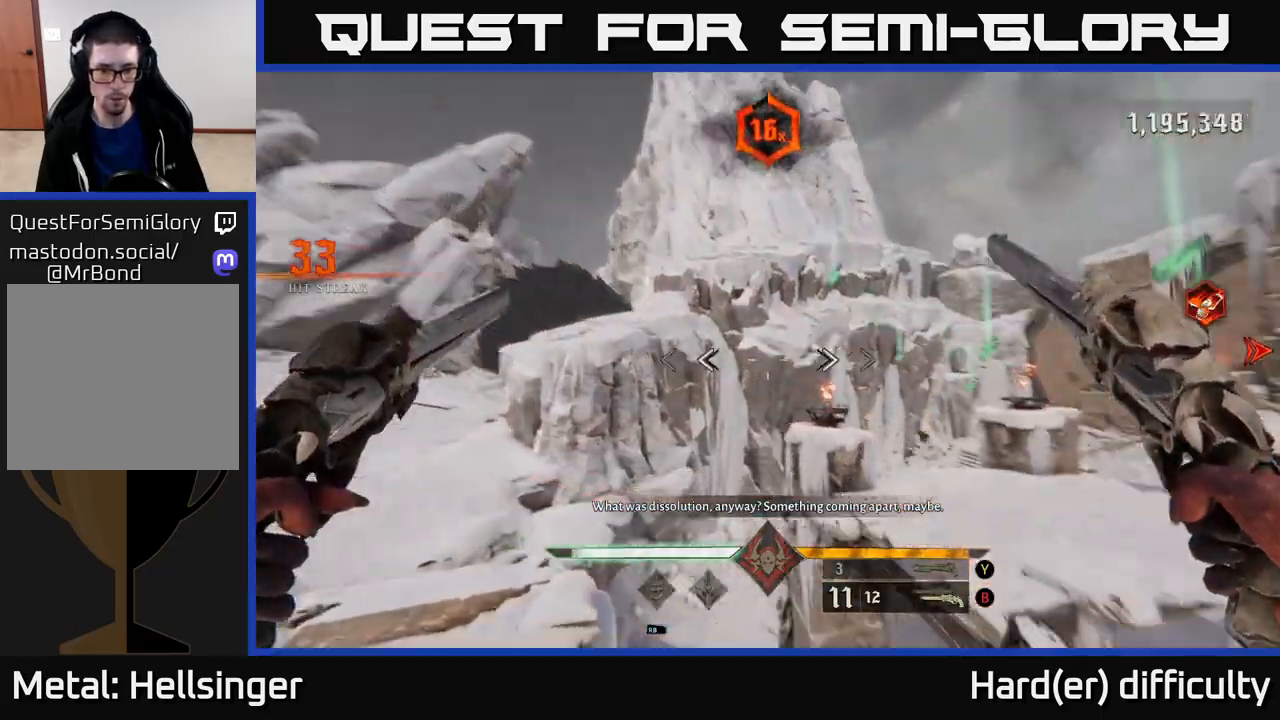
{"buttons": [], "left_stick": "up-left", "right_stick": "center", "events": [[50, "L2", "down"], [117, "right_stick", "right"], [167, "L2", "up"], [383, "left_stick", "up-left"], [467, "right_stick", "center"]]}
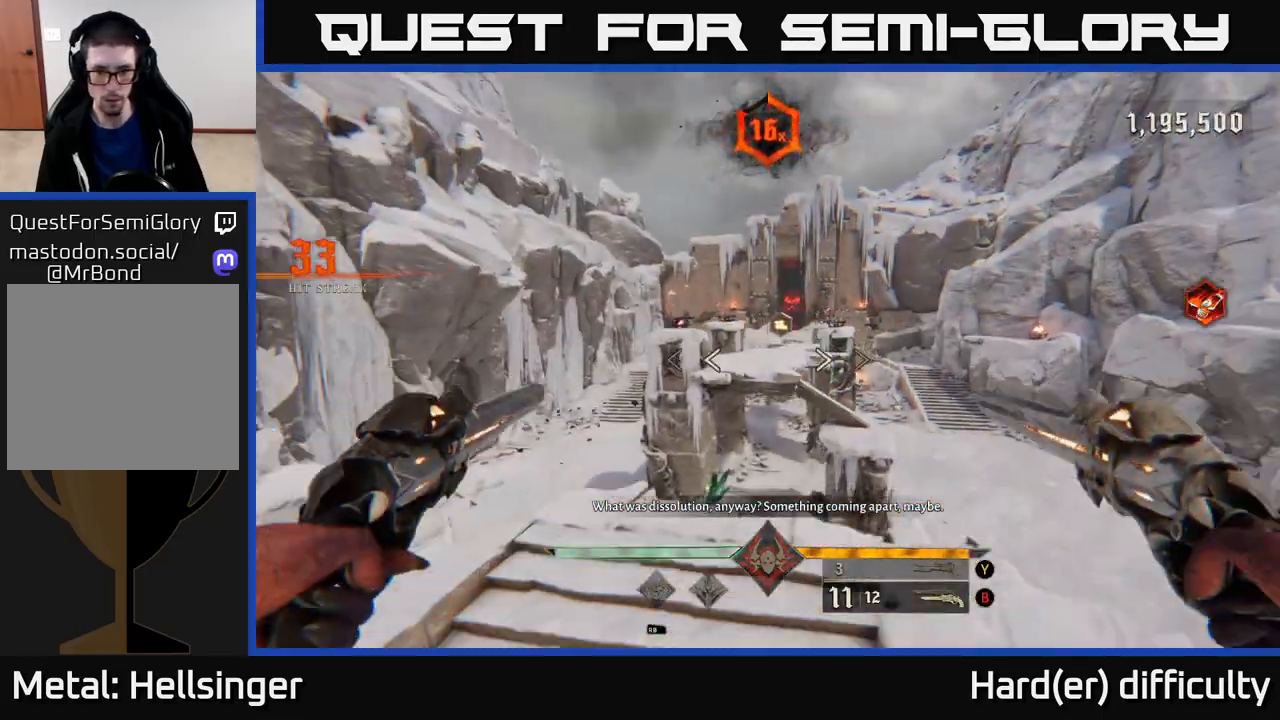
{"buttons": ["A"], "left_stick": "up", "right_stick": "center", "events": [[17, "X", "down"], [100, "X", "up"], [150, "left_stick", "up"], [300, "right_stick", "right"], [417, "right_stick", "center"], [483, "A", "down"]]}
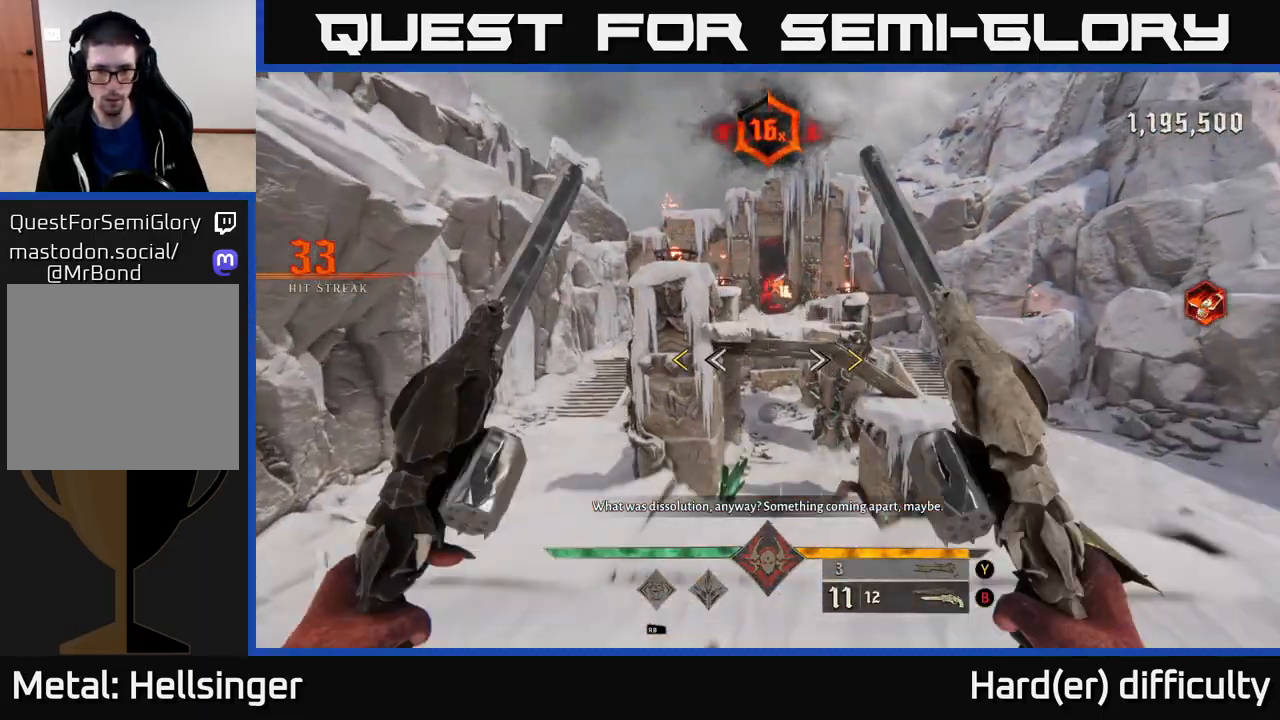
{"buttons": [], "left_stick": "up", "right_stick": "center", "events": [[83, "A", "up"], [183, "A", "down"], [333, "A", "up"], [333, "X", "down"], [450, "X", "up"]]}
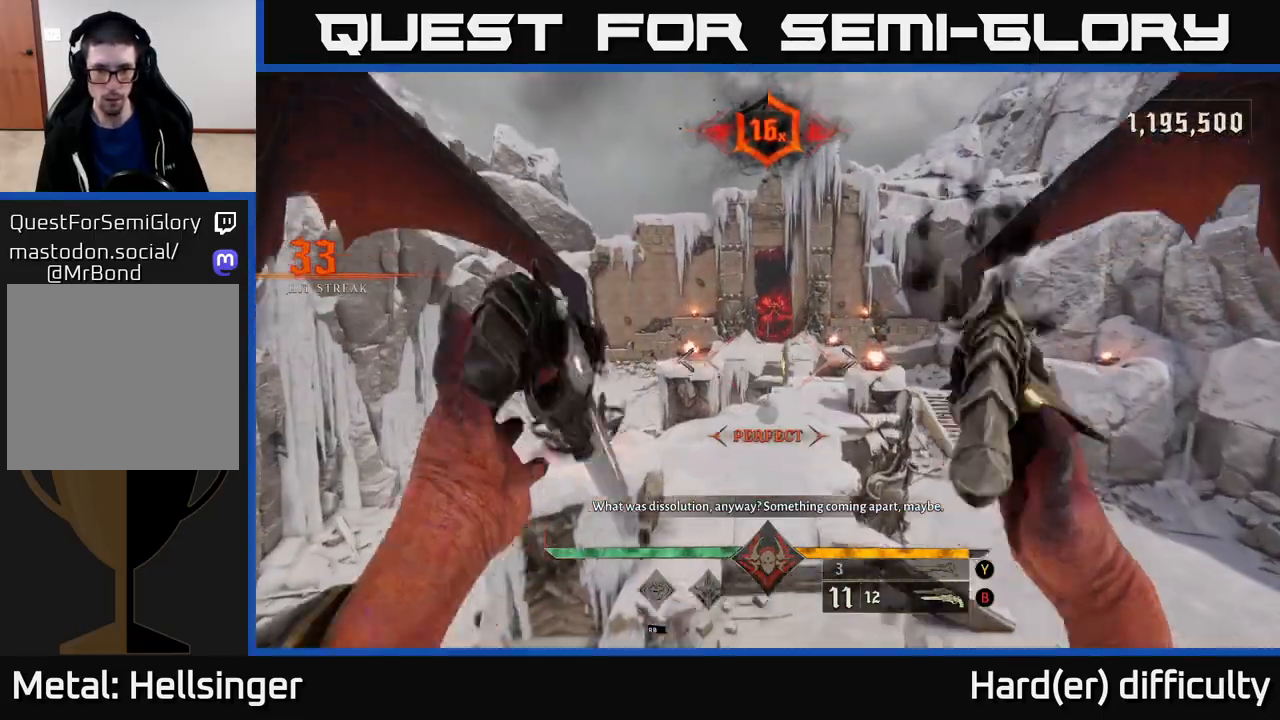
{"buttons": ["L2"], "left_stick": "up", "right_stick": "center", "events": [[467, "L2", "down"]]}
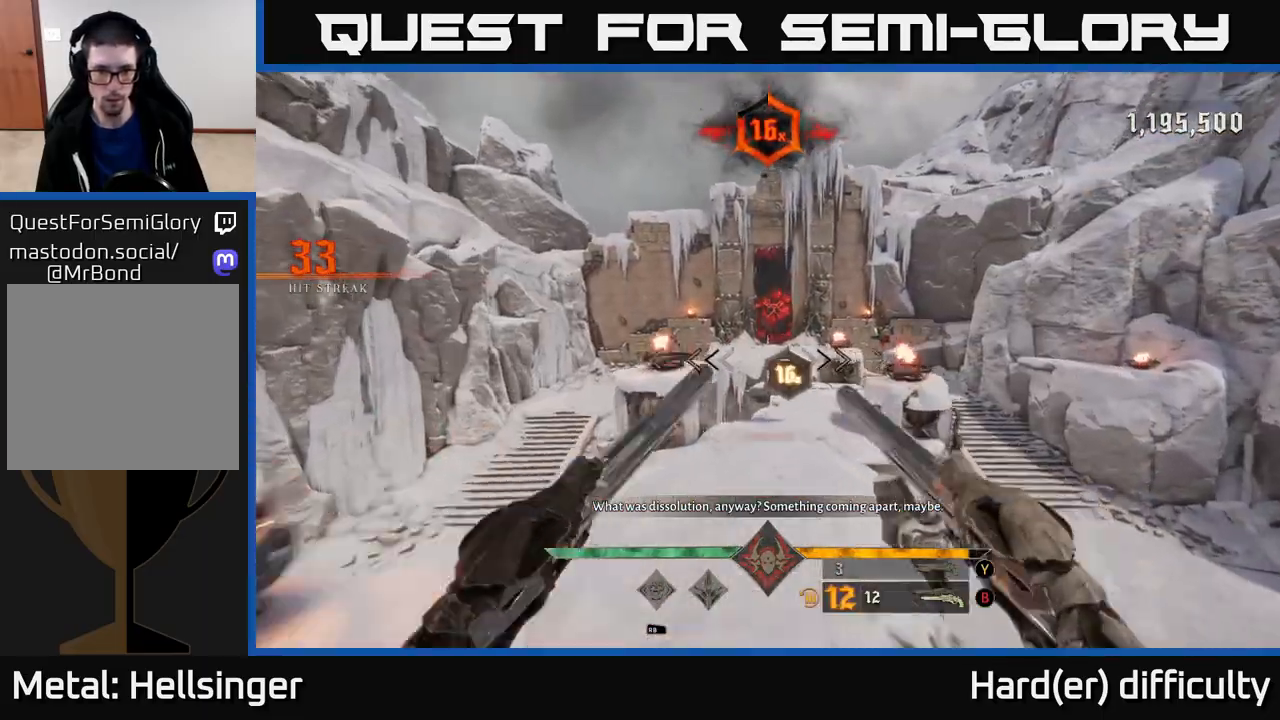
{"buttons": [], "left_stick": "up", "right_stick": "center", "events": [[83, "L2", "up"], [167, "left_stick", "up-right"], [317, "left_stick", "up"]]}
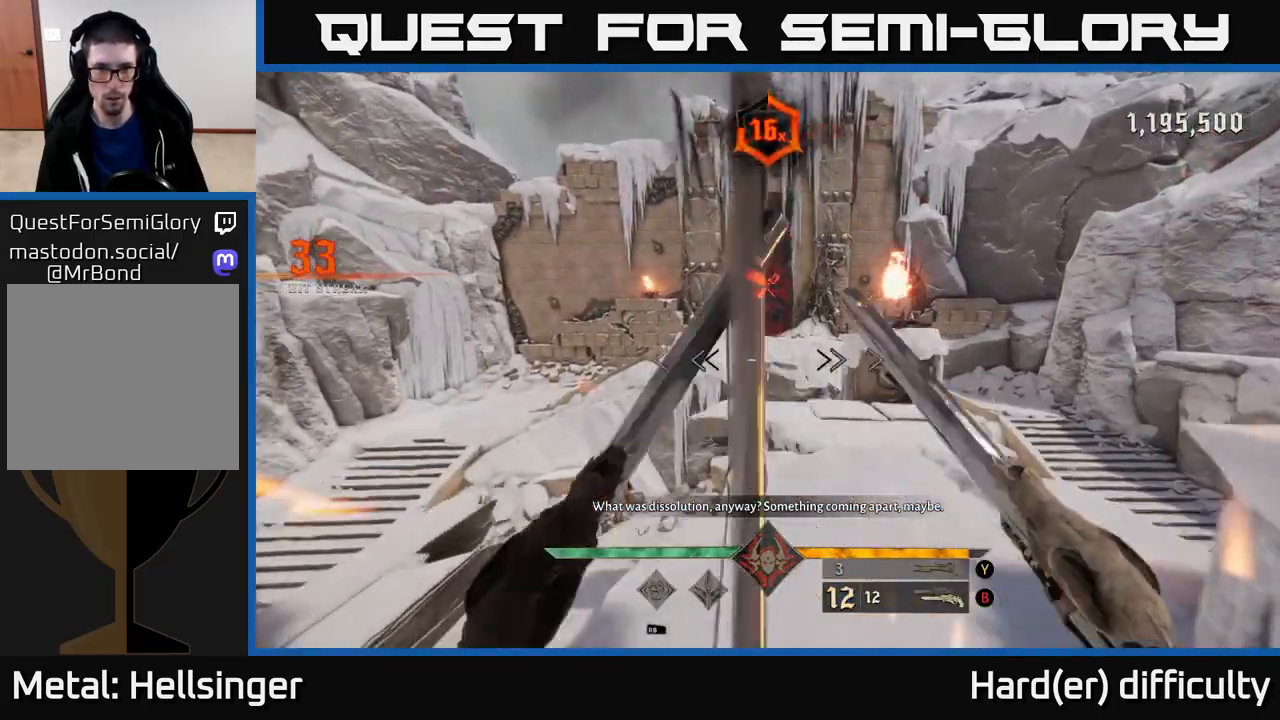
{"buttons": [], "left_stick": "up", "right_stick": "center", "events": [[117, "left_stick", "up-right"], [133, "Y", "down"], [217, "Y", "up"], [267, "left_stick", "up"]]}
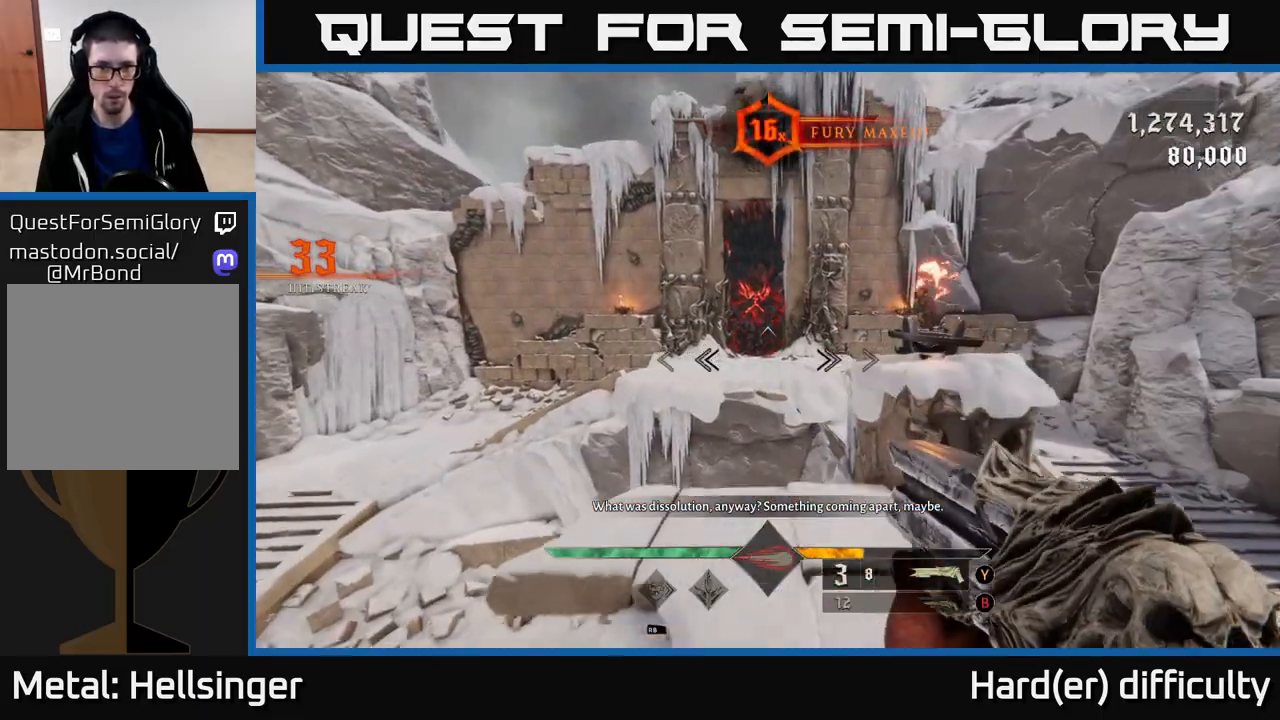
{"buttons": ["A"], "left_stick": "up", "right_stick": "center", "events": [[67, "X", "down"], [133, "X", "up"], [450, "A", "down"]]}
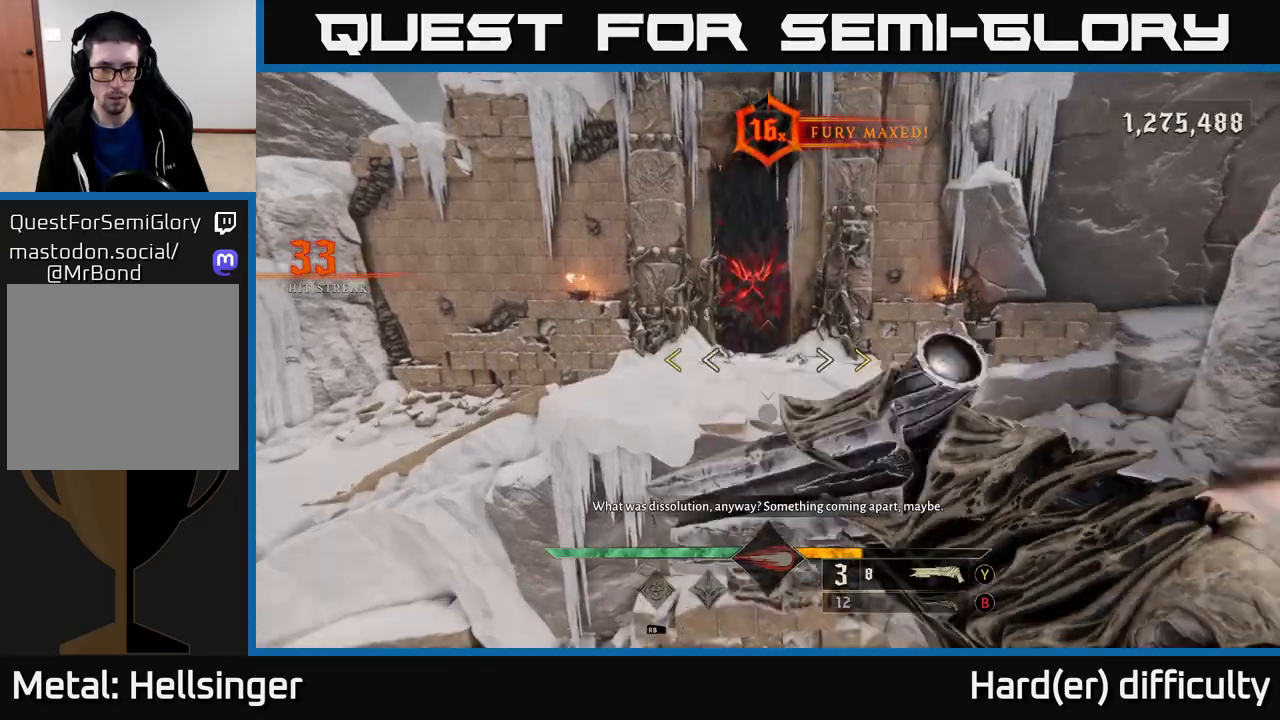
{"buttons": [], "left_stick": "up", "right_stick": "center", "events": [[50, "A", "up"], [150, "A", "down"], [250, "A", "up"], [400, "X", "down"], [467, "X", "up"]]}
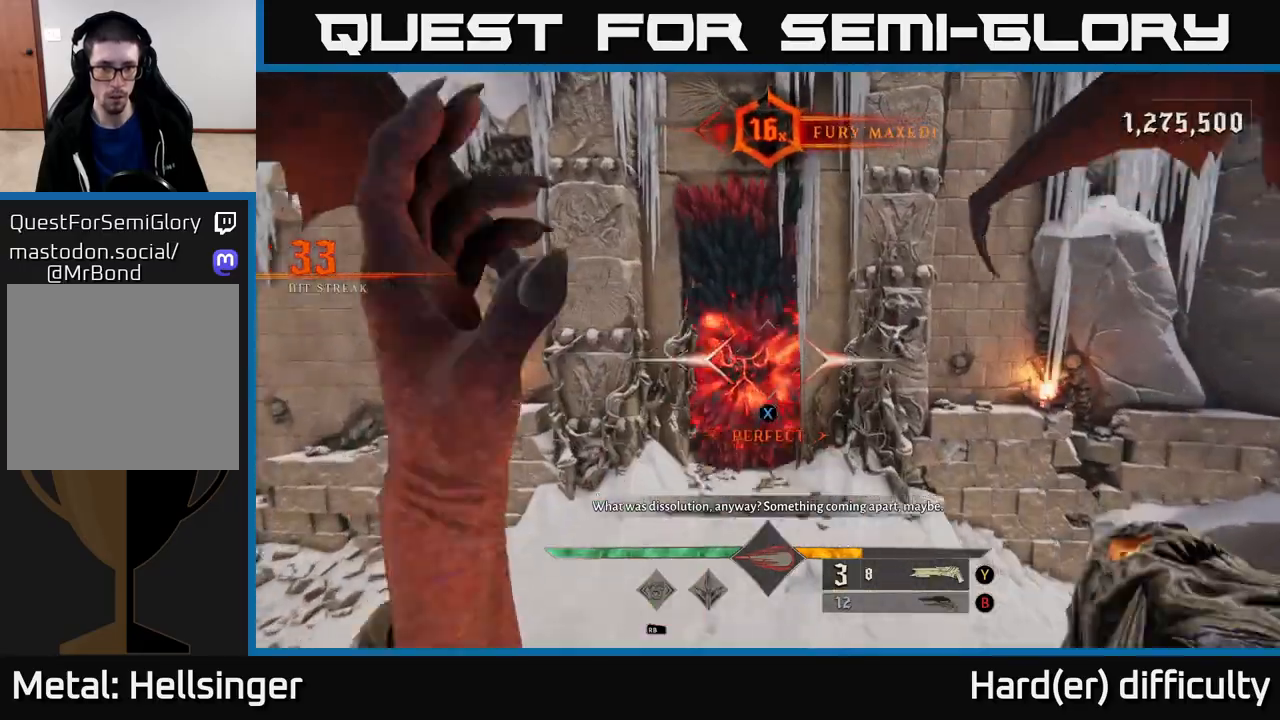
{"buttons": [], "left_stick": "up", "right_stick": "center", "events": [[217, "right_stick", "up-left"], [317, "right_stick", "center"], [350, "R2", "down"], [450, "R2", "up"]]}
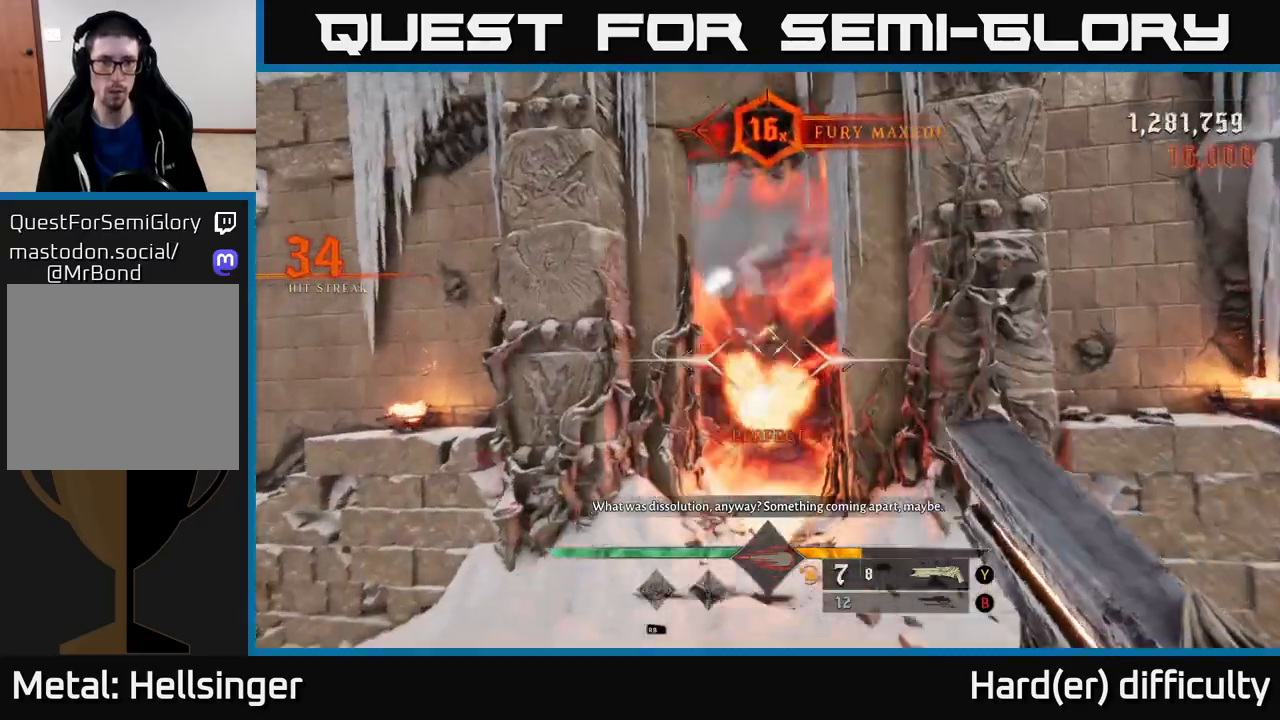
{"buttons": [], "left_stick": "up", "right_stick": "center", "events": [[317, "L2", "down"], [433, "L2", "up"]]}
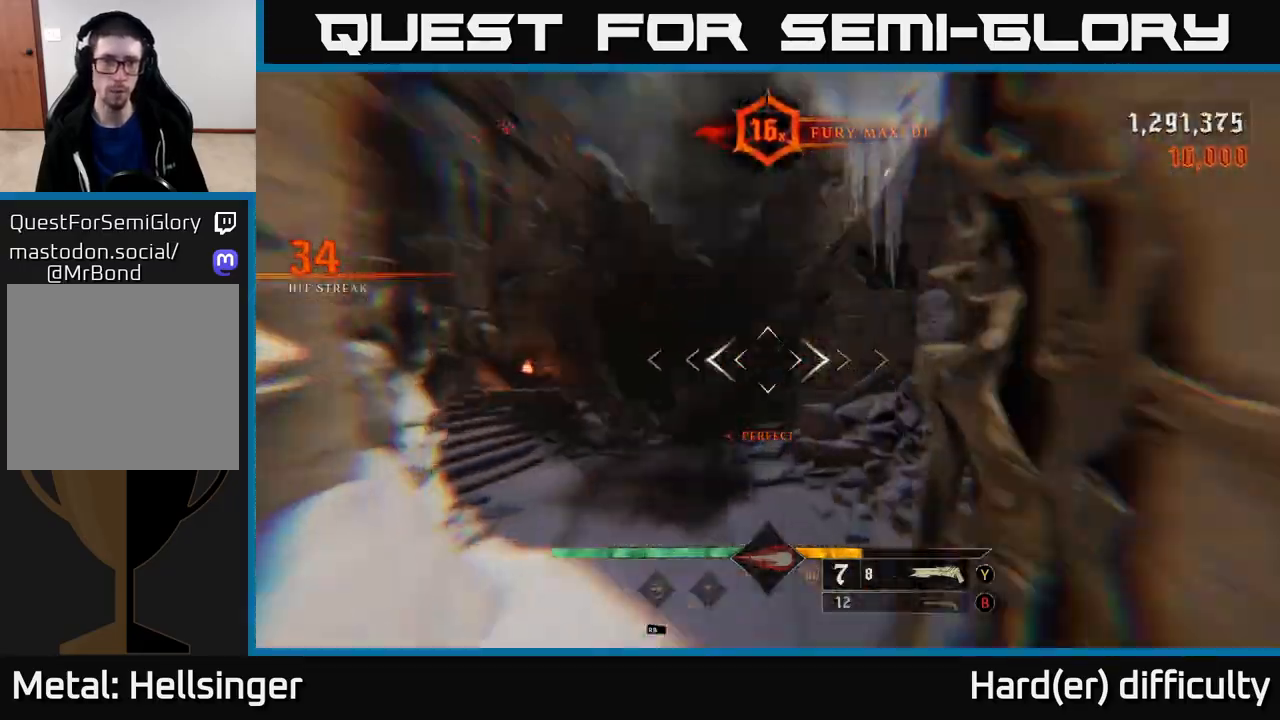
{"buttons": [], "left_stick": "up", "right_stick": "center", "events": [[83, "right_stick", "down"], [217, "right_stick", "center"], [333, "X", "down"], [400, "X", "up"]]}
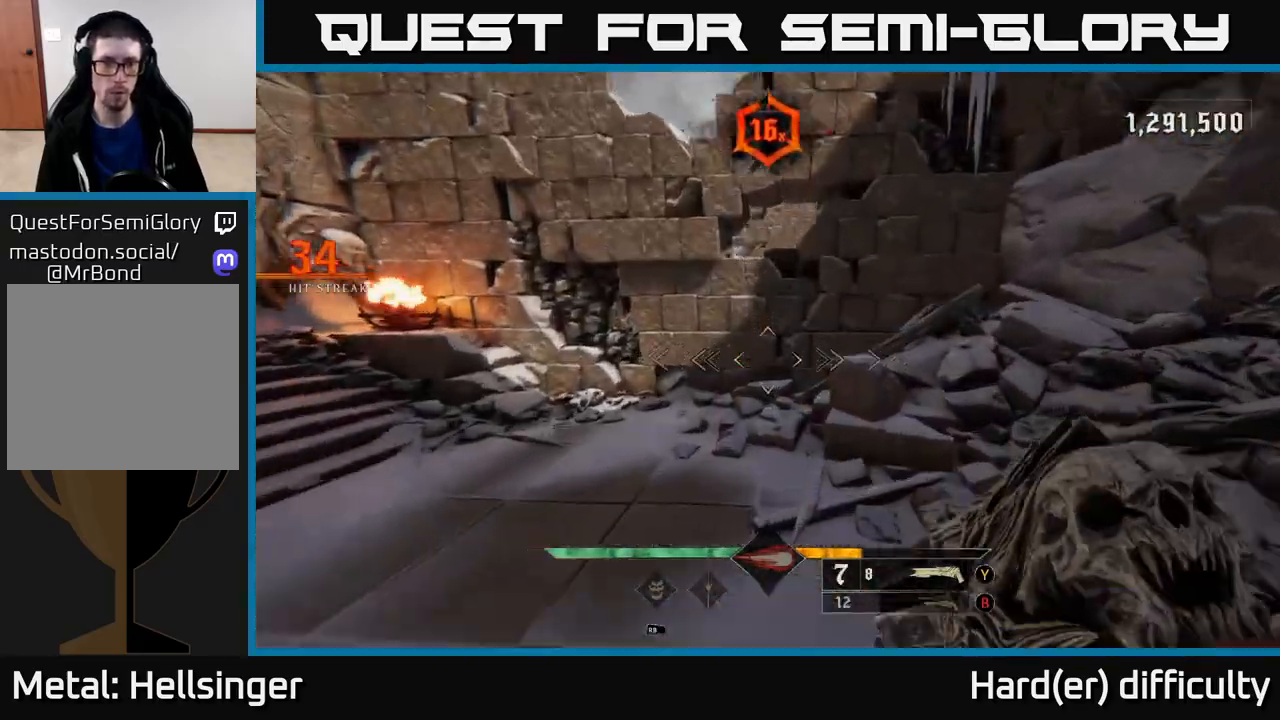
{"buttons": [], "left_stick": "up", "right_stick": "up-left", "events": [[50, "right_stick", "left"], [267, "left_stick", "up-left"], [383, "left_stick", "up"], [450, "right_stick", "up-left"]]}
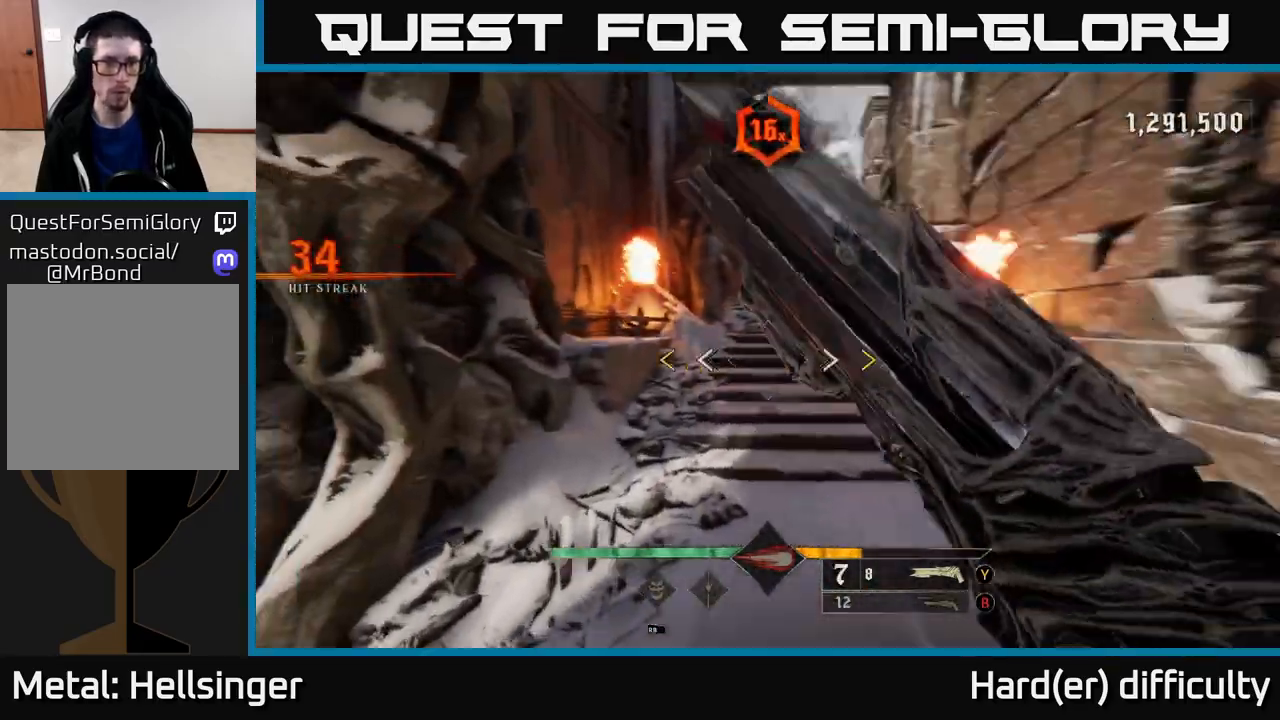
{"buttons": [], "left_stick": "up-right", "right_stick": "center", "events": [[100, "left_stick", "up-right"], [100, "right_stick", "up"], [250, "left_stick", "up"], [283, "right_stick", "center"], [433, "left_stick", "up-right"]]}
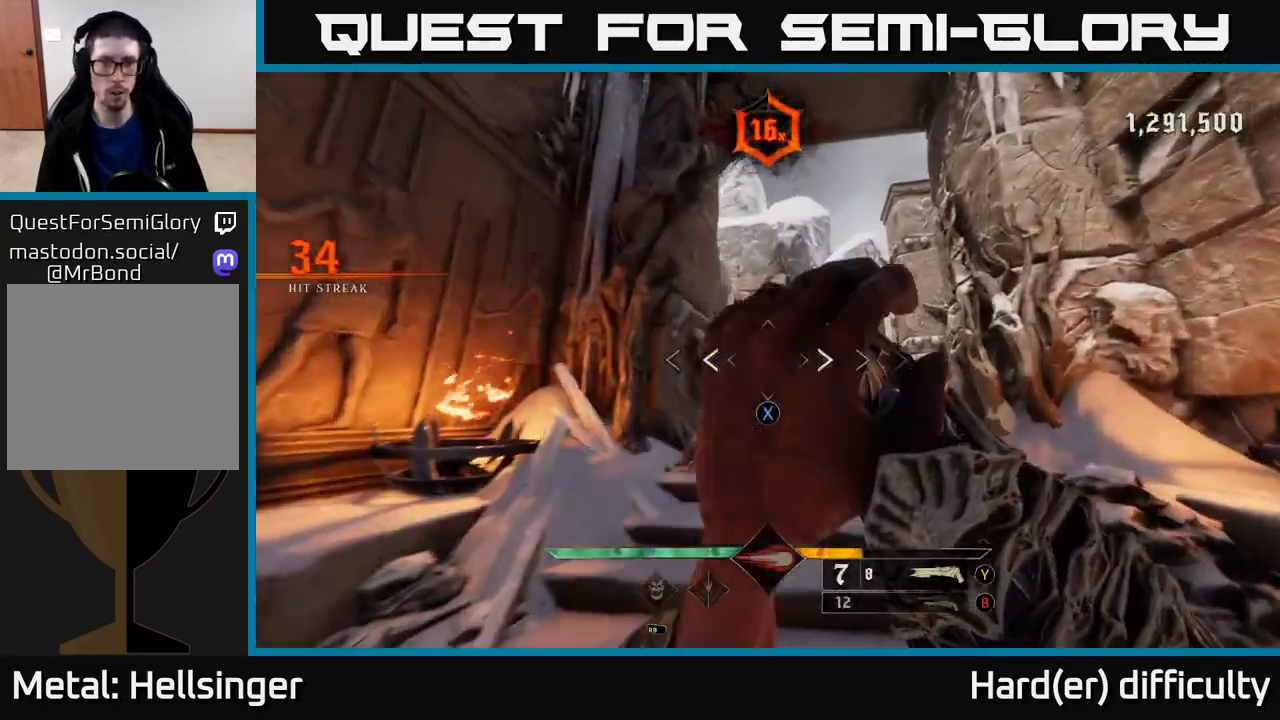
{"buttons": ["L2"], "left_stick": "up", "right_stick": "right", "events": [[50, "X", "down"], [133, "X", "up"], [267, "right_stick", "down"], [283, "left_stick", "up"], [333, "right_stick", "down-right"], [467, "L2", "down"], [467, "right_stick", "right"]]}
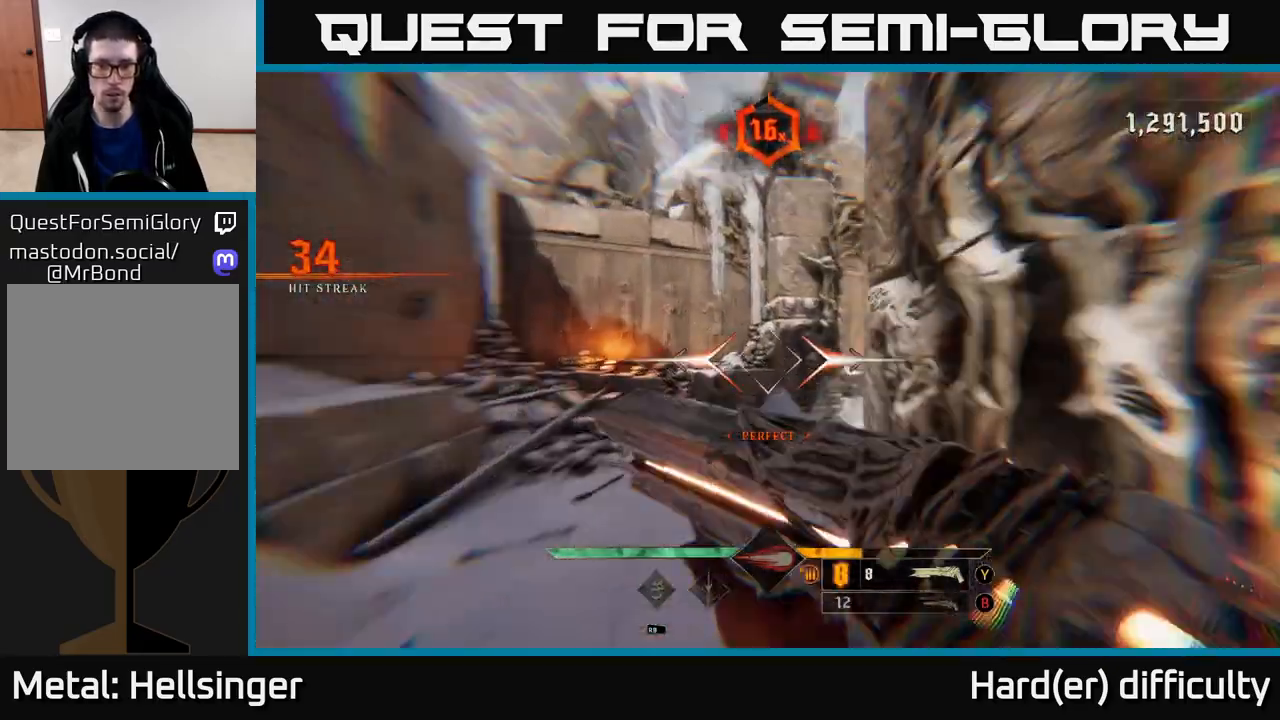
{"buttons": [], "left_stick": "up", "right_stick": "center", "events": [[67, "L2", "up"], [433, "right_stick", "center"]]}
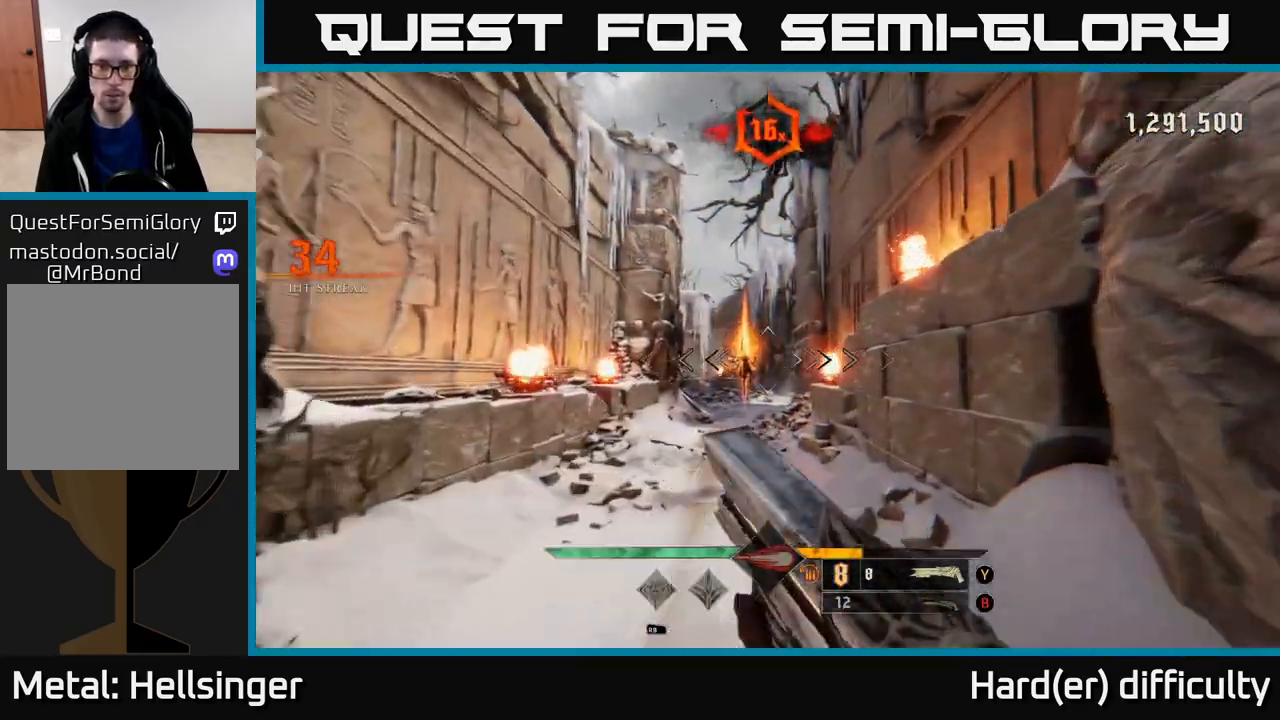
{"buttons": [], "left_stick": "up", "right_stick": "center", "events": [[283, "right_stick", "left"], [300, "R2", "down"], [333, "right_stick", "center"], [400, "R2", "up"]]}
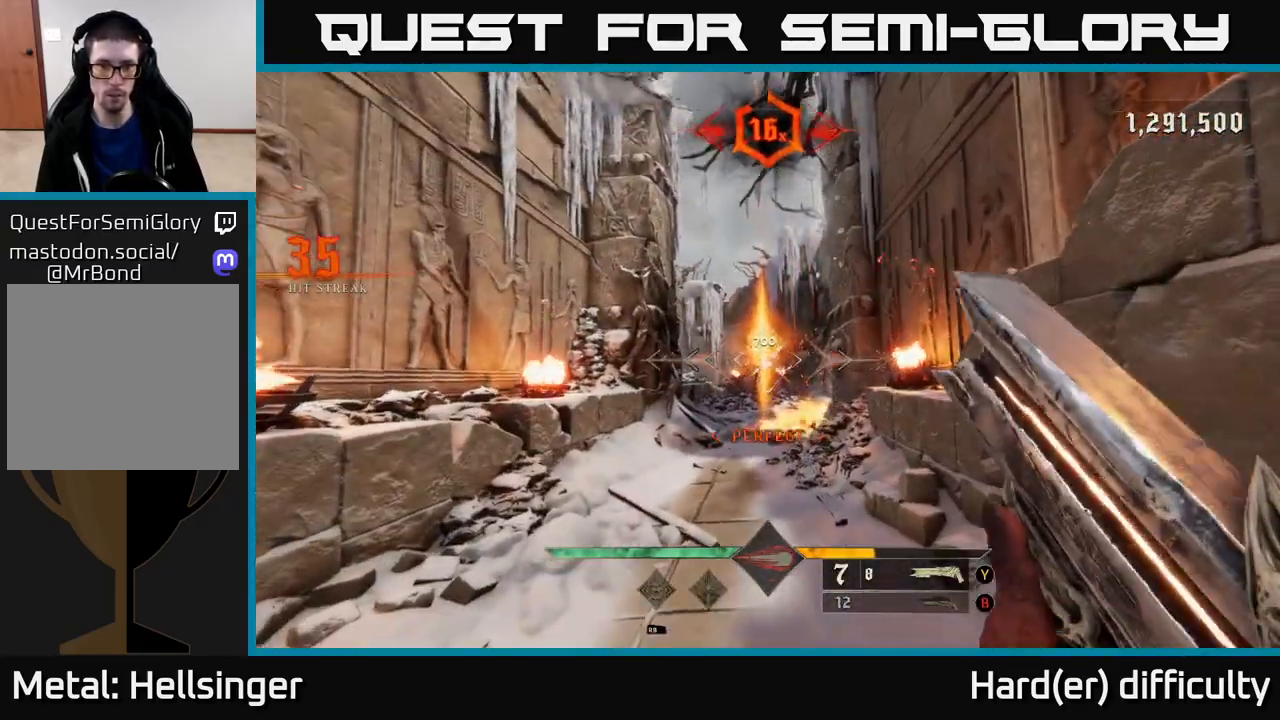
{"buttons": [], "left_stick": "up", "right_stick": "center", "events": [[50, "left_stick", "center"], [450, "left_stick", "up"]]}
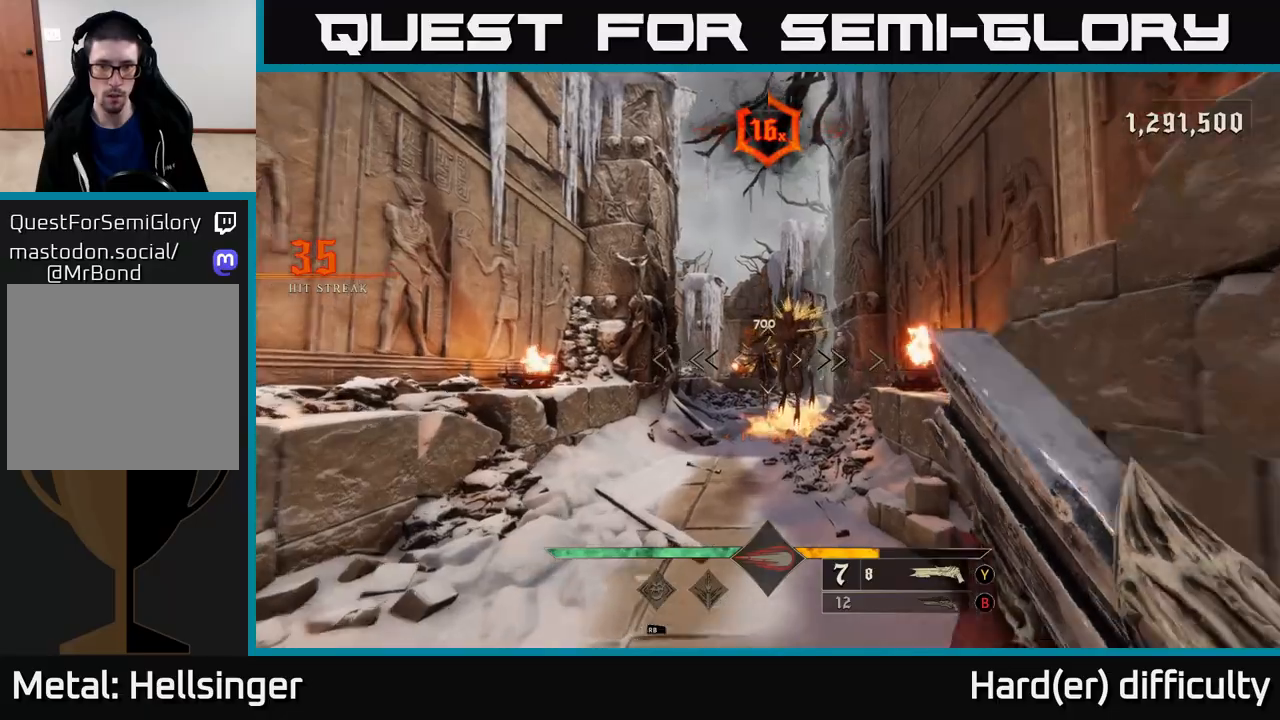
{"buttons": [], "left_stick": "down", "right_stick": "center", "events": [[167, "R2", "down"], [233, "R2", "up"], [233, "left_stick", "down"]]}
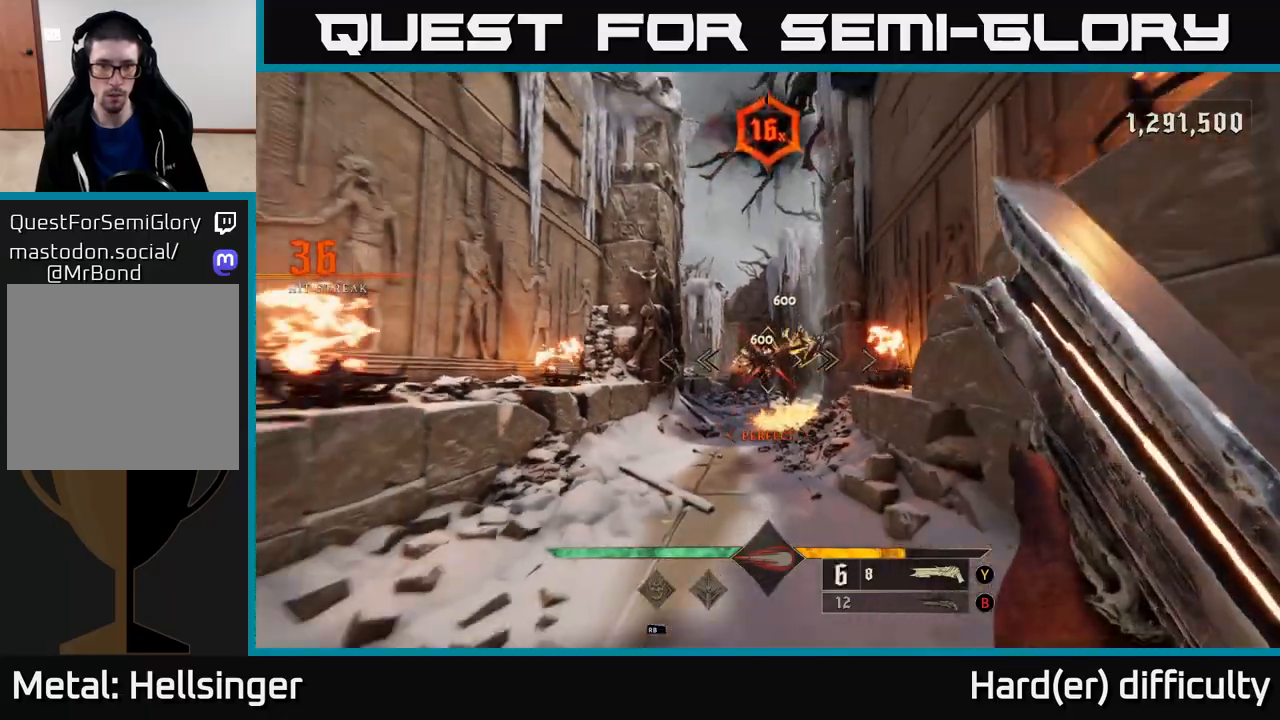
{"buttons": [], "left_stick": "down-right", "right_stick": "down-right", "events": [[100, "left_stick", "up"], [483, "left_stick", "down-right"], [483, "right_stick", "down-right"]]}
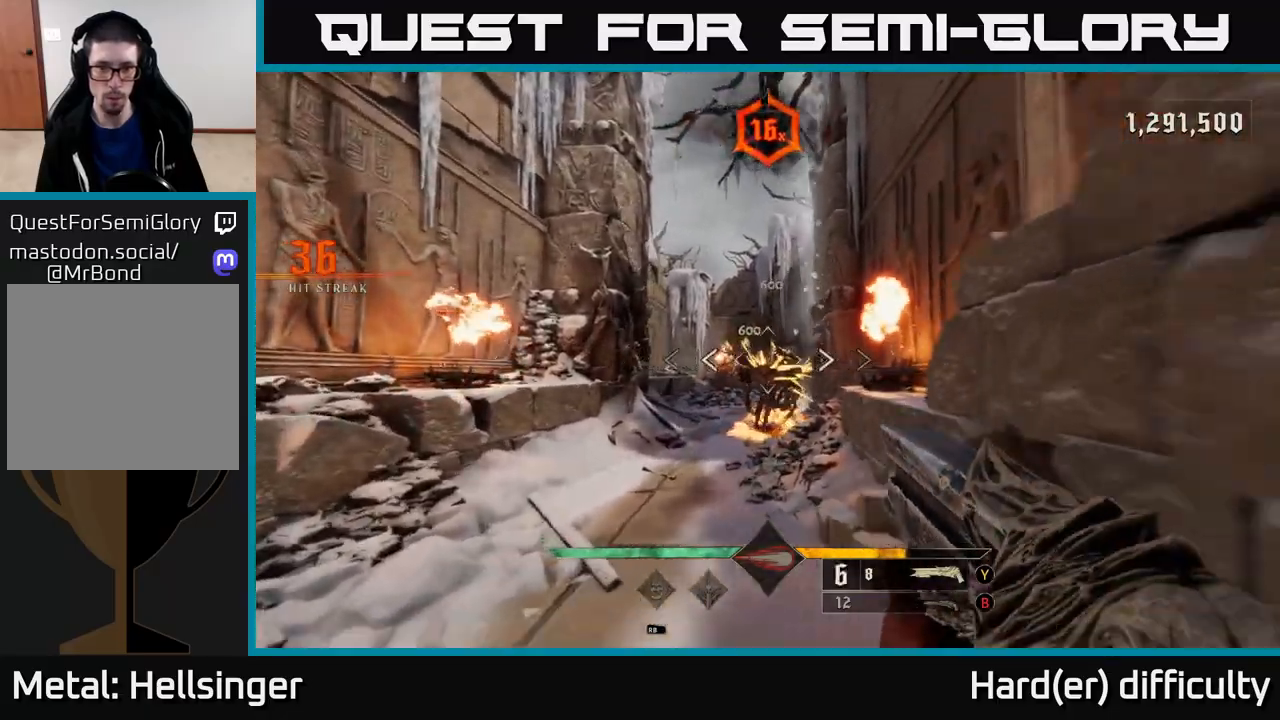
{"buttons": [], "left_stick": "up", "right_stick": "center", "events": [[33, "R2", "down"], [50, "right_stick", "center"], [67, "left_stick", "down"], [100, "R2", "up"], [450, "left_stick", "up"]]}
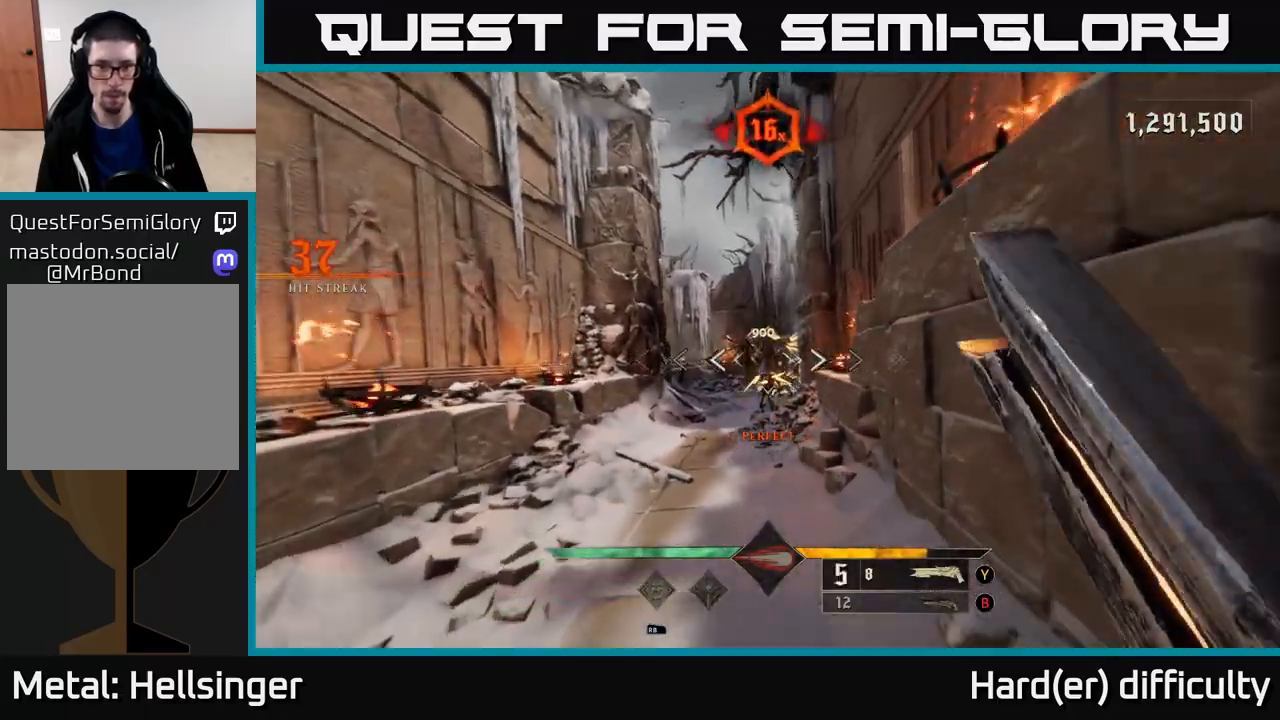
{"buttons": [], "left_stick": "down-left", "right_stick": "center", "events": [[300, "right_stick", "right"], [333, "left_stick", "down-left"], [350, "right_stick", "center"], [367, "R2", "down"], [450, "R2", "up"]]}
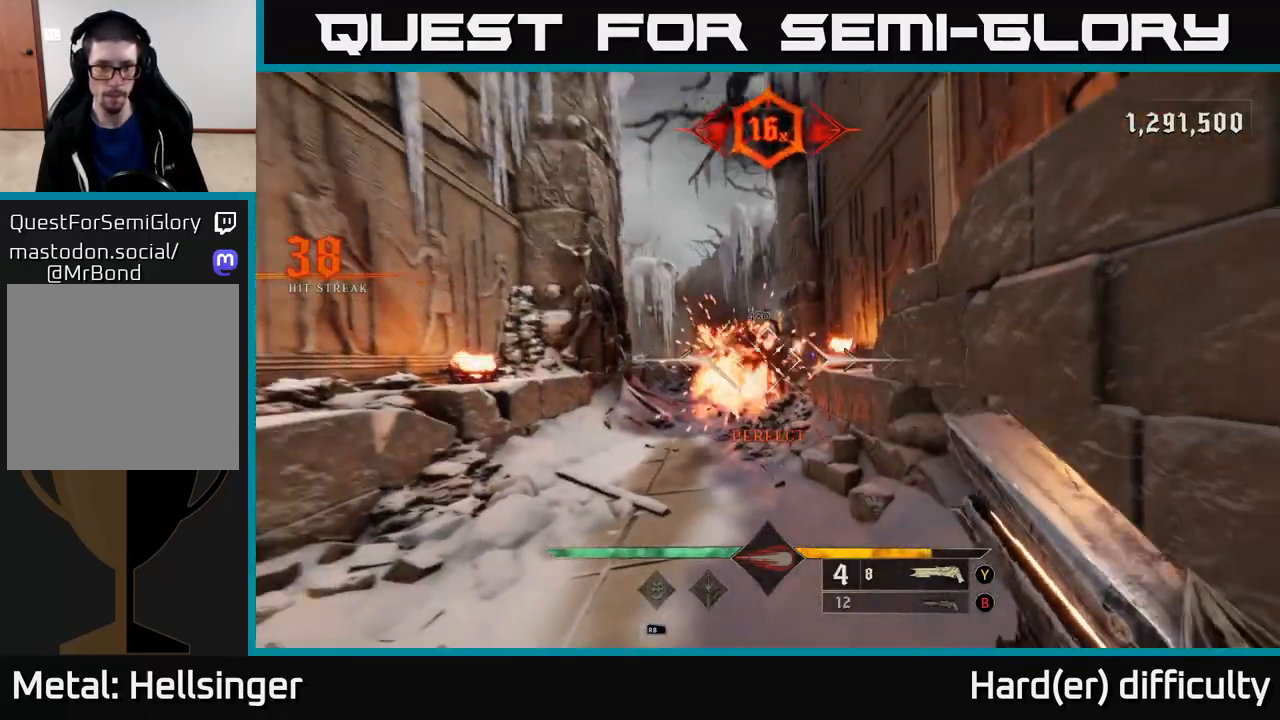
{"buttons": [], "left_stick": "center", "right_stick": "center", "events": [[167, "left_stick", "down"], [267, "right_stick", "left"], [383, "right_stick", "center"], [417, "left_stick", "center"]]}
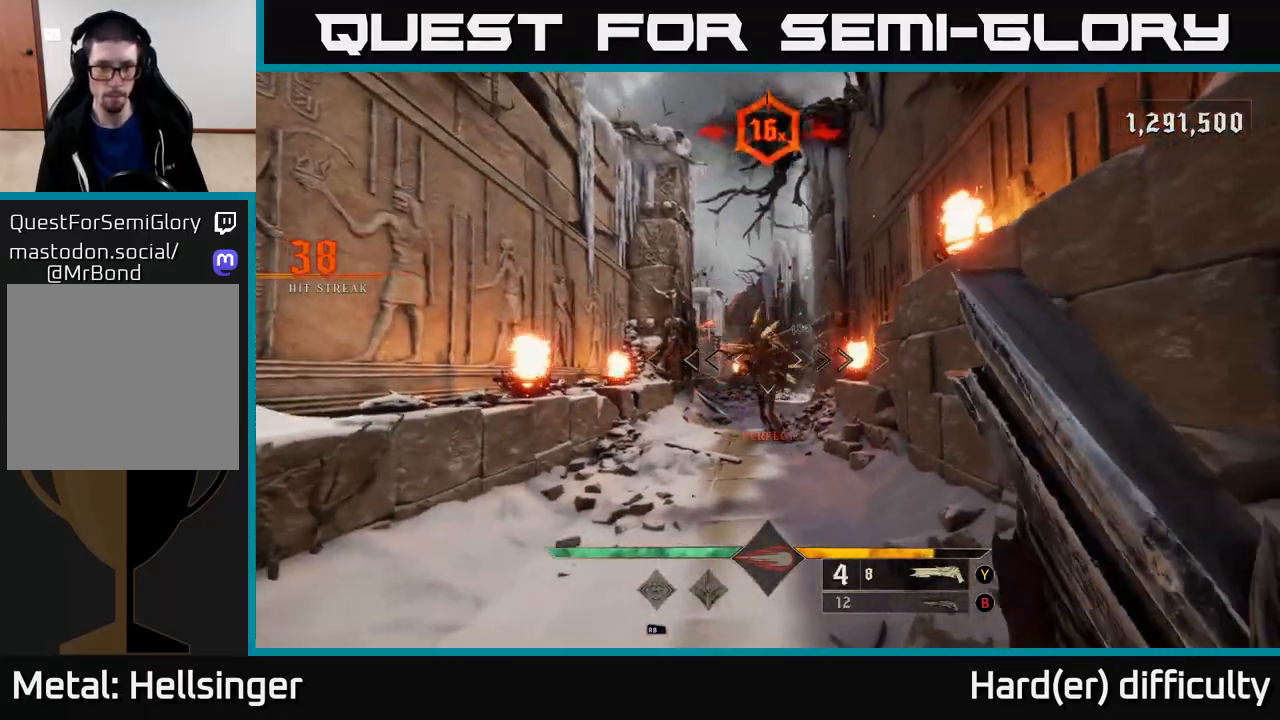
{"buttons": [], "left_stick": "down", "right_stick": "center", "events": [[83, "left_stick", "right"], [183, "R2", "down"], [200, "right_stick", "down-left"], [217, "left_stick", "down-left"], [250, "R2", "up"], [250, "right_stick", "center"], [317, "left_stick", "down"]]}
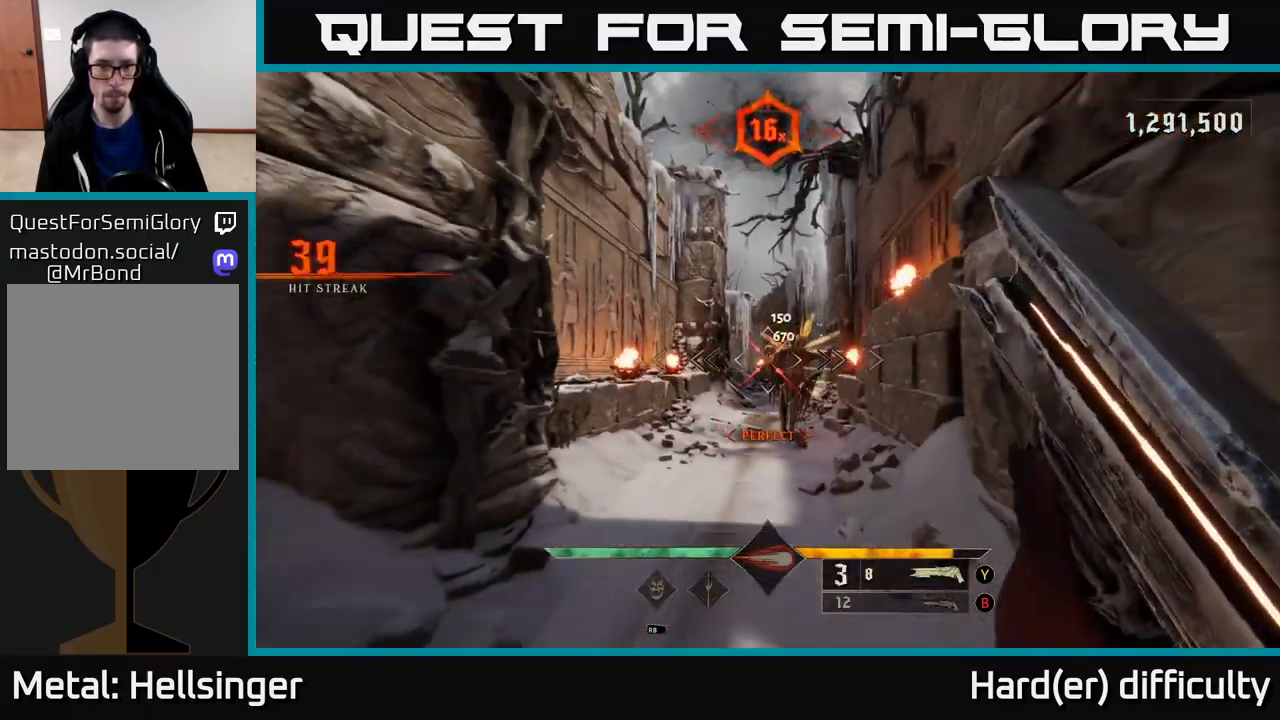
{"buttons": [], "left_stick": "down-right", "right_stick": "right", "events": [[183, "left_stick", "center"], [383, "right_stick", "right"], [417, "left_stick", "down-right"]]}
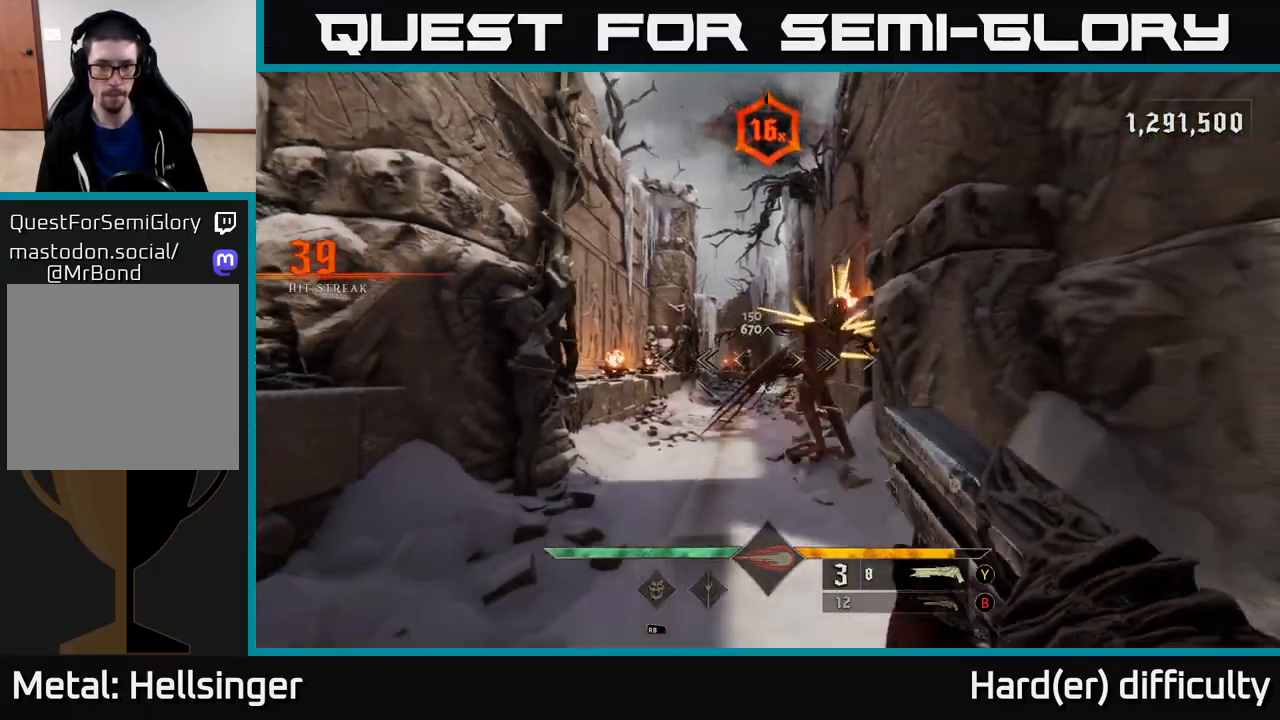
{"buttons": ["A"], "left_stick": "right", "right_stick": "center", "events": [[17, "right_stick", "center"], [83, "L2", "down"], [83, "R2", "down"], [100, "left_stick", "right"], [183, "R2", "up"], [217, "right_stick", "left"], [233, "L2", "up"], [383, "right_stick", "center"], [500, "A", "down"]]}